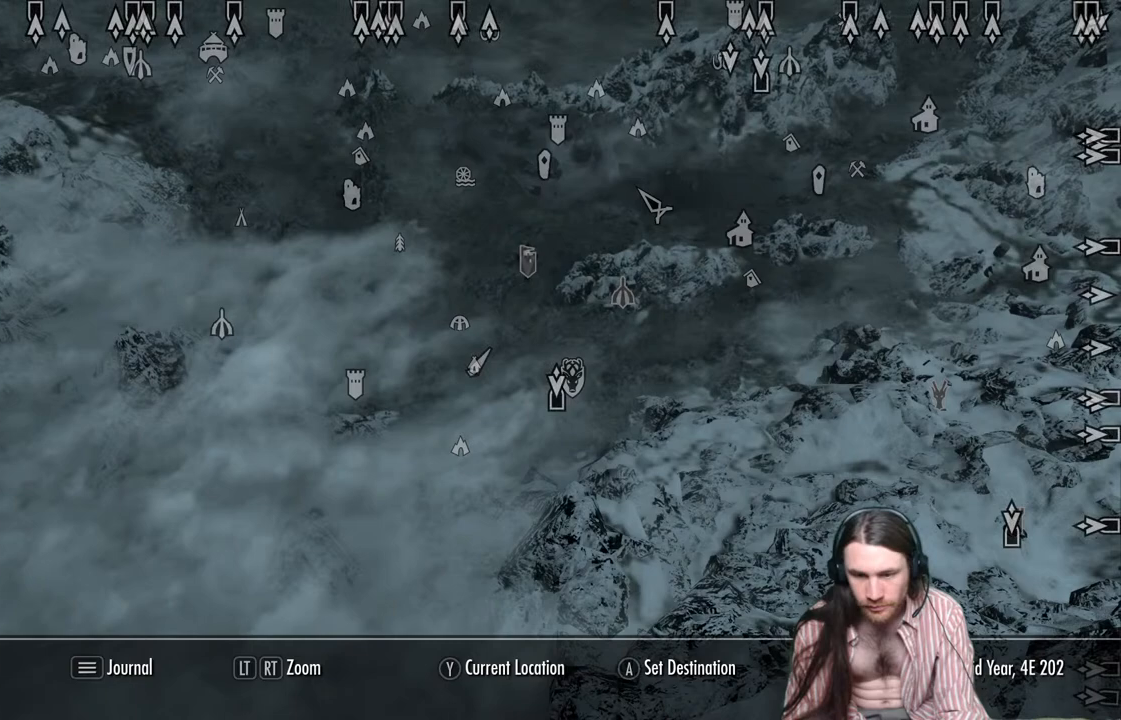
Gameplay with a controller (Xbox layout); each line is a JSON object with the inputs held at the frame after it. "events" lists button and stick changes between this image and that frame as [ms after this image, input, new state], when the widget could be followed in between. Not read: R3.
{"buttons": [], "left_stick": "down", "right_stick": "center", "events": [[300, "left_stick", "down"]]}
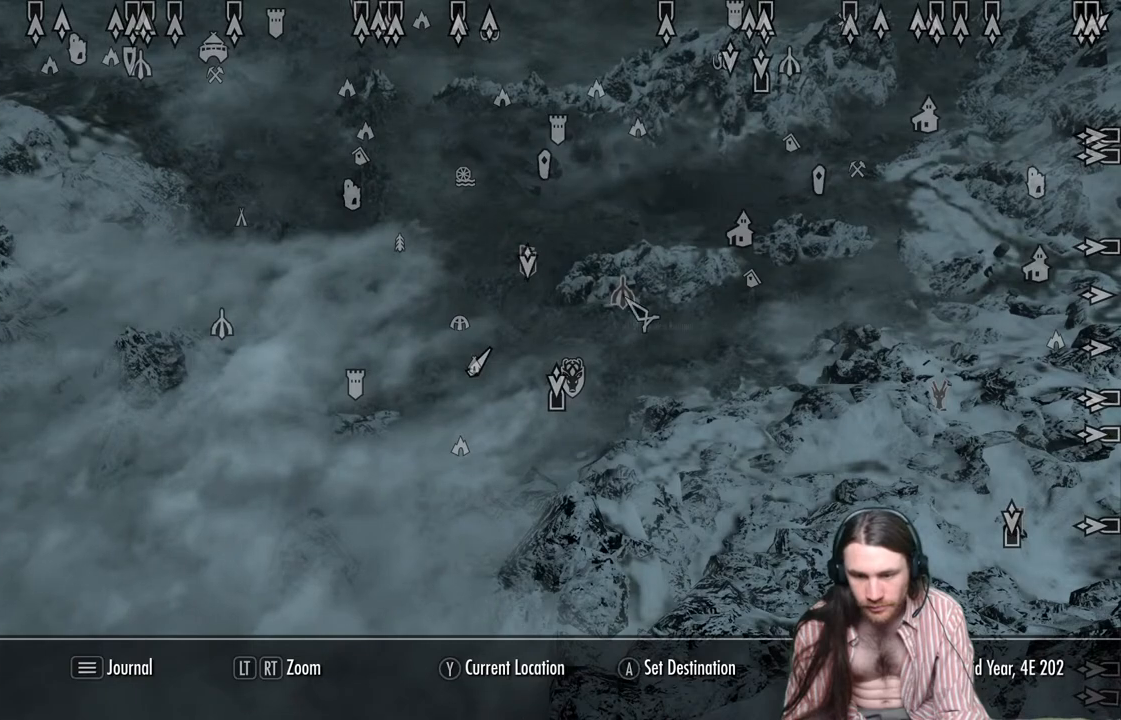
{"buttons": [], "left_stick": "center", "right_stick": "center", "events": [[67, "left_stick", "center"], [217, "left_stick", "left"], [400, "left_stick", "center"]]}
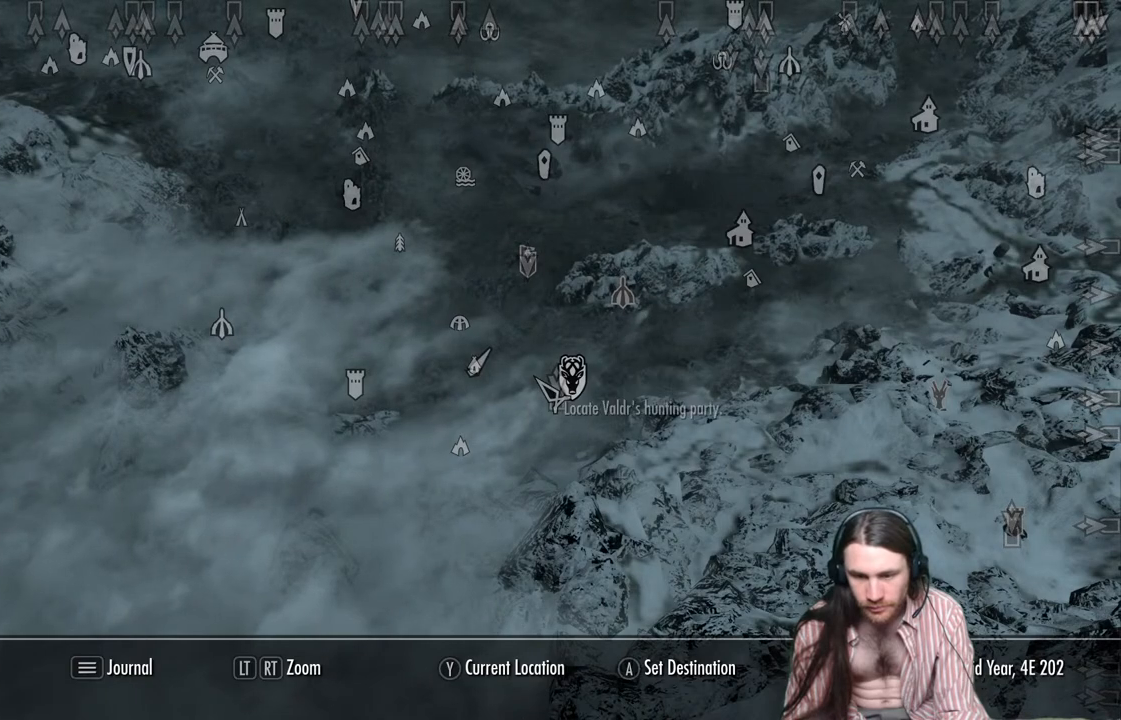
{"buttons": [], "left_stick": "center", "right_stick": "center", "events": [[117, "left_stick", "down"], [267, "left_stick", "center"]]}
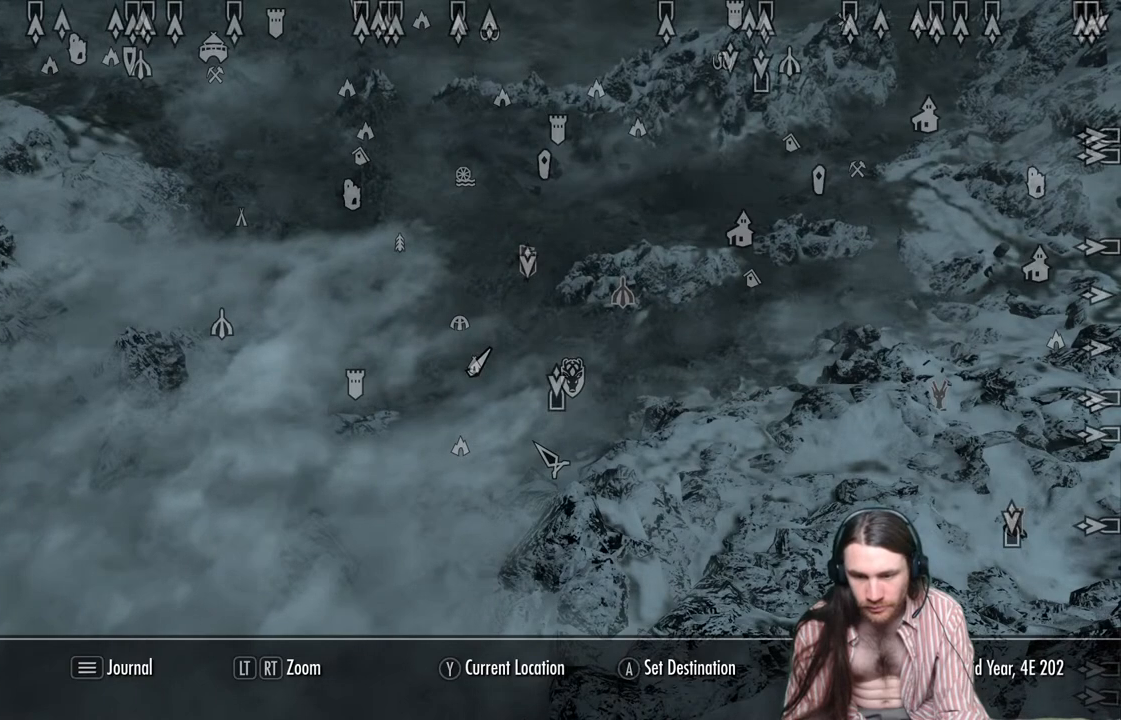
{"buttons": [], "left_stick": "center", "right_stick": "center", "events": [[100, "left_stick", "up-right"], [250, "left_stick", "center"]]}
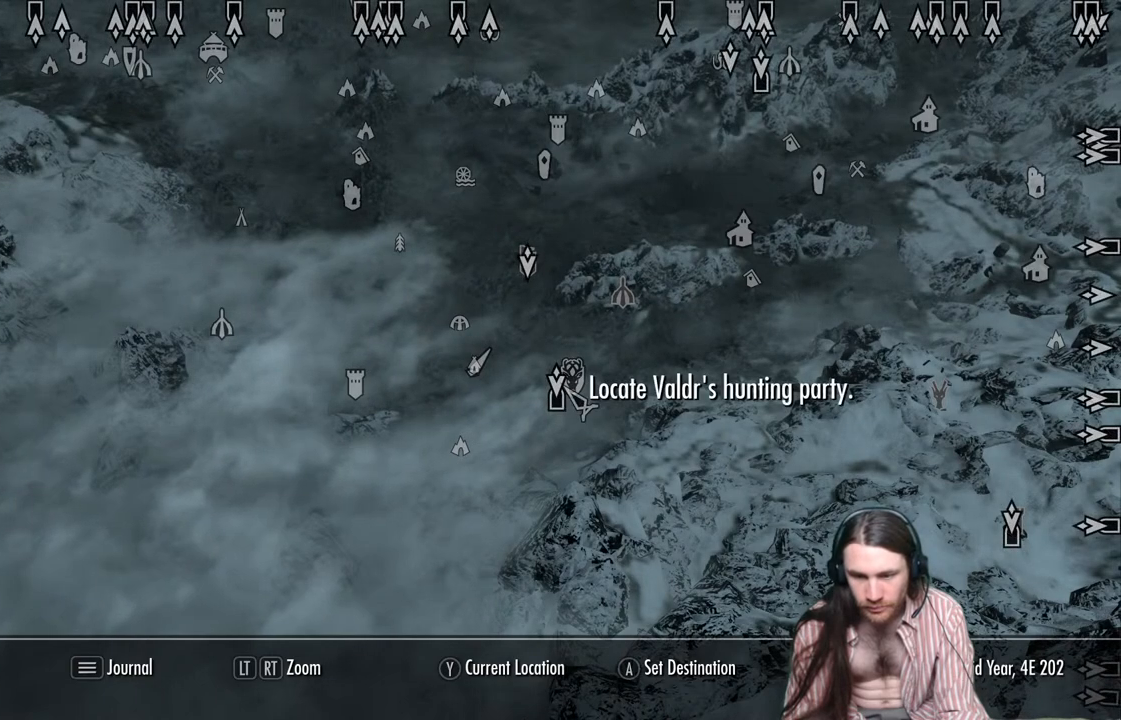
{"buttons": [], "left_stick": "center", "right_stick": "center", "events": [[100, "left_stick", "up-left"], [283, "left_stick", "center"]]}
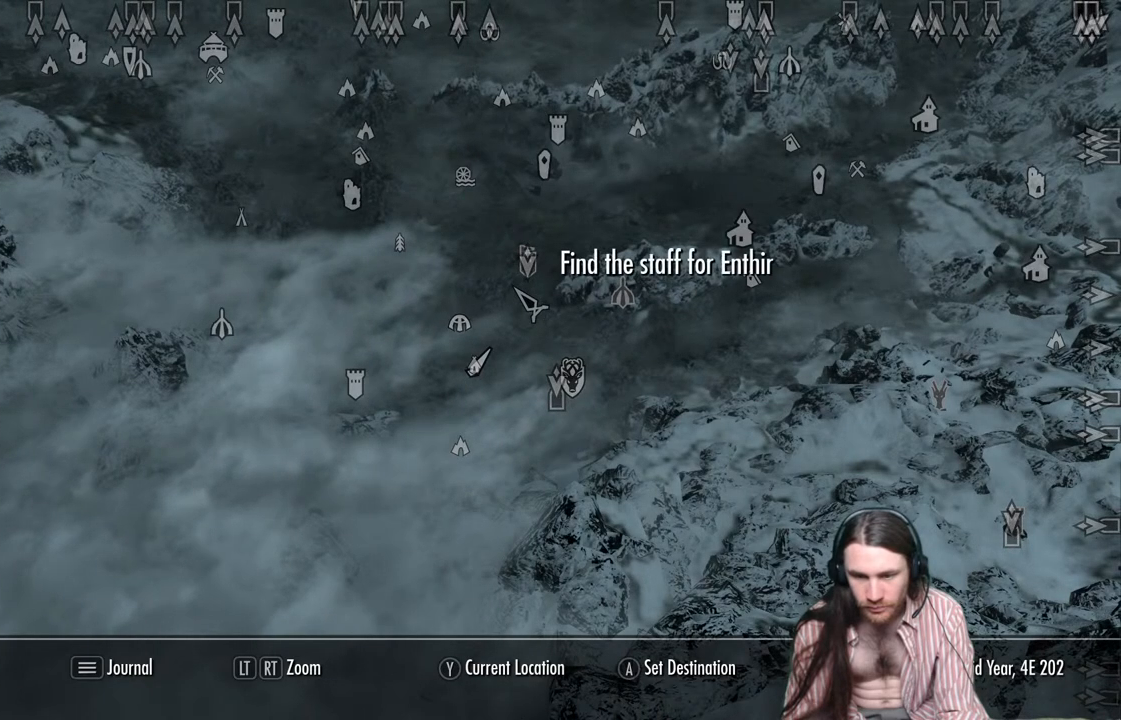
{"buttons": [], "left_stick": "center", "right_stick": "center", "events": [[200, "left_stick", "up-right"], [350, "left_stick", "center"]]}
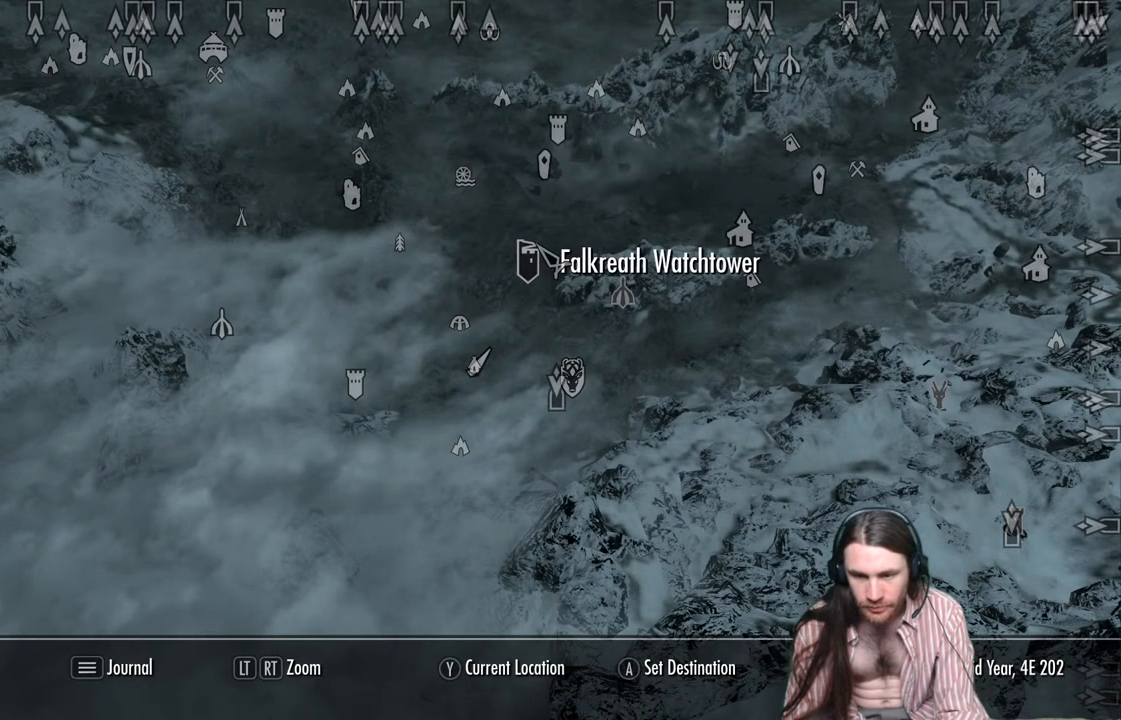
{"buttons": [], "left_stick": "center", "right_stick": "center", "events": [[200, "left_stick", "down-left"], [300, "left_stick", "center"]]}
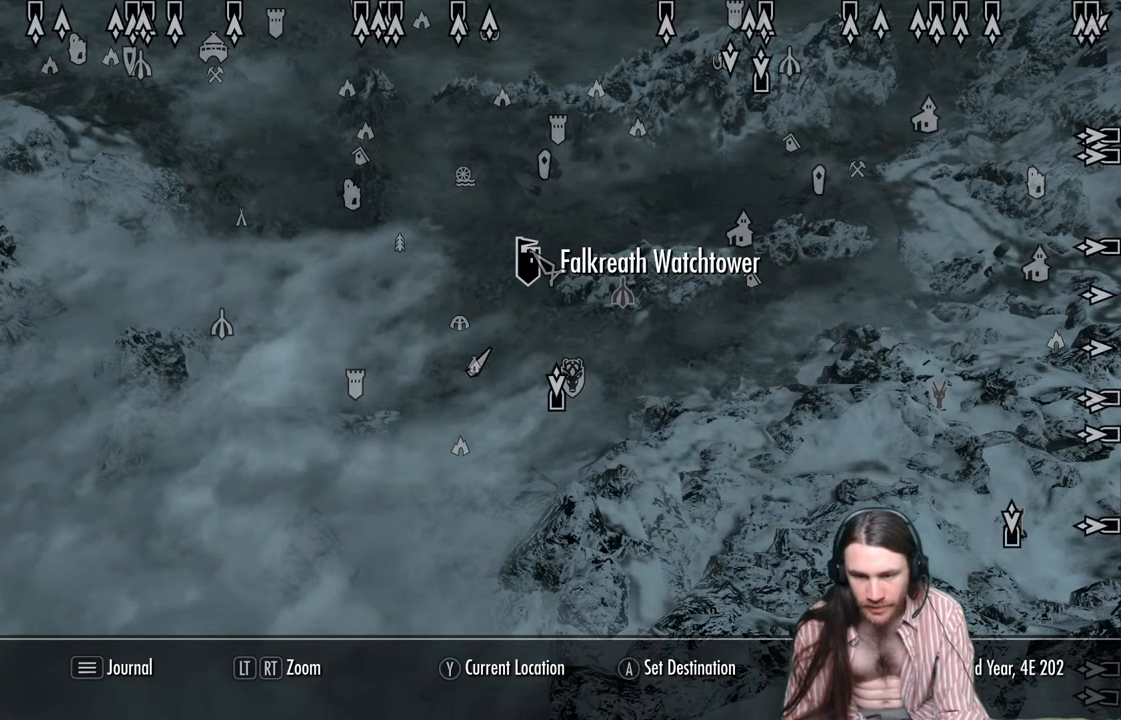
{"buttons": [], "left_stick": "center", "right_stick": "center", "events": [[167, "left_stick", "down"], [317, "left_stick", "center"]]}
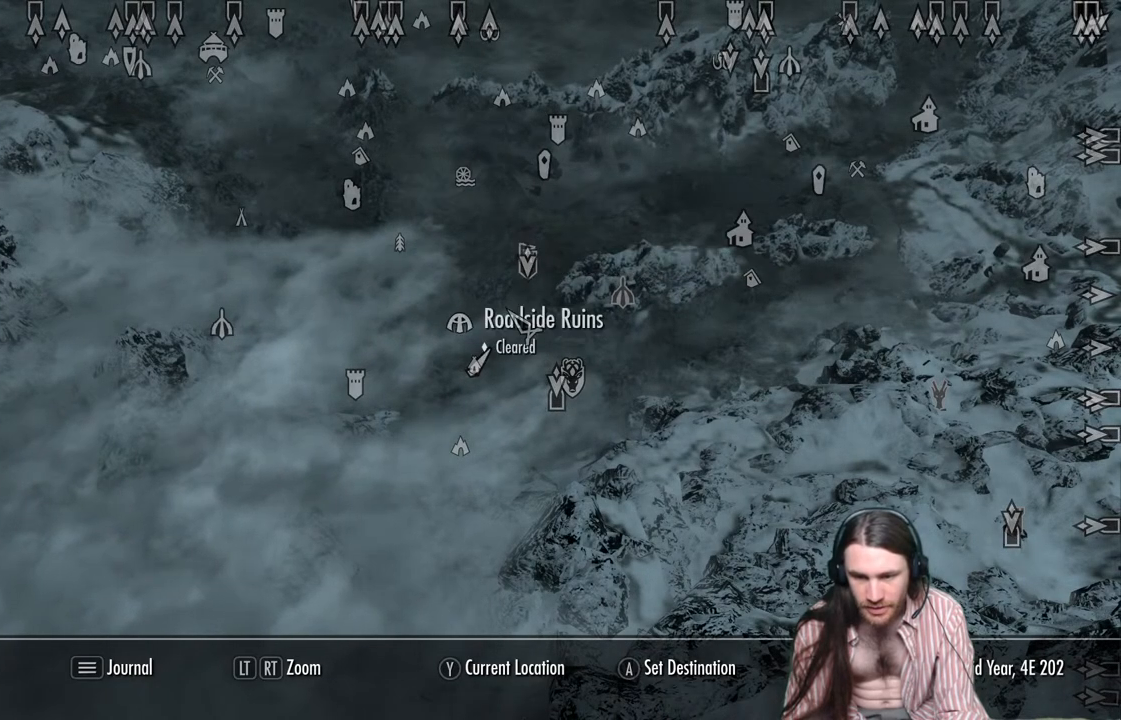
{"buttons": [], "left_stick": "center", "right_stick": "center", "events": [[117, "left_stick", "up"], [267, "left_stick", "center"]]}